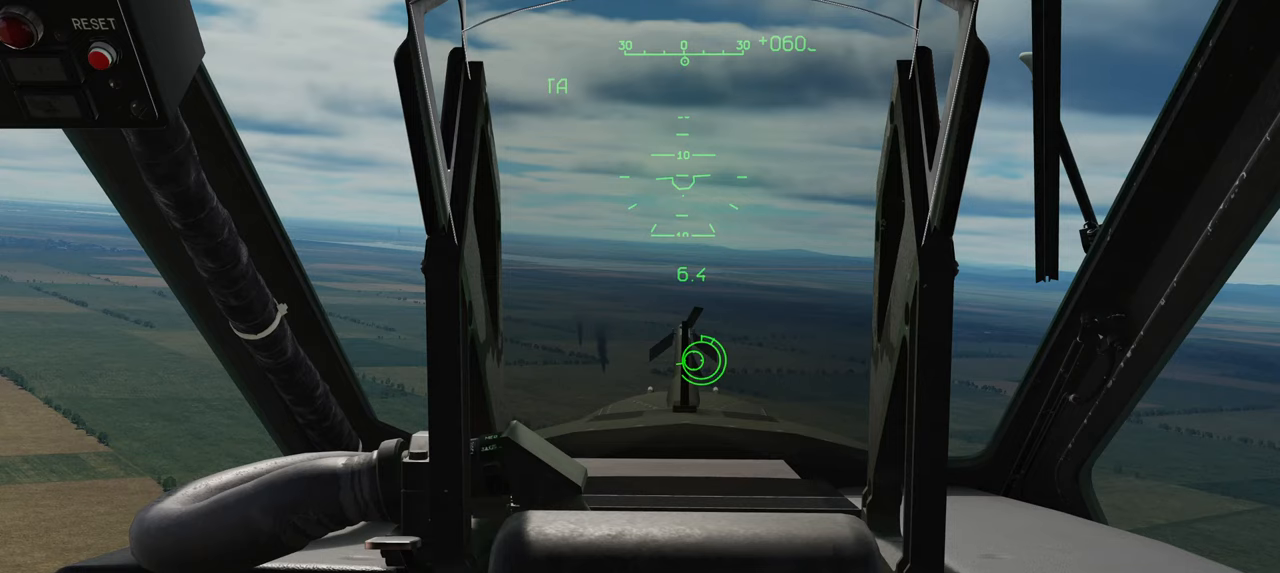
Gameplay with a controller (Xbox layout); each line is a JSON object with the inputs held at the frame after it. "events" lists button and stick changes between this image and that frame as [ms after this image, input, new state], when the widget could be followed in between.
{"buttons": ["SELECT"], "left_stick": "center", "right_stick": "center", "events": [[400, "SELECT", "down"]]}
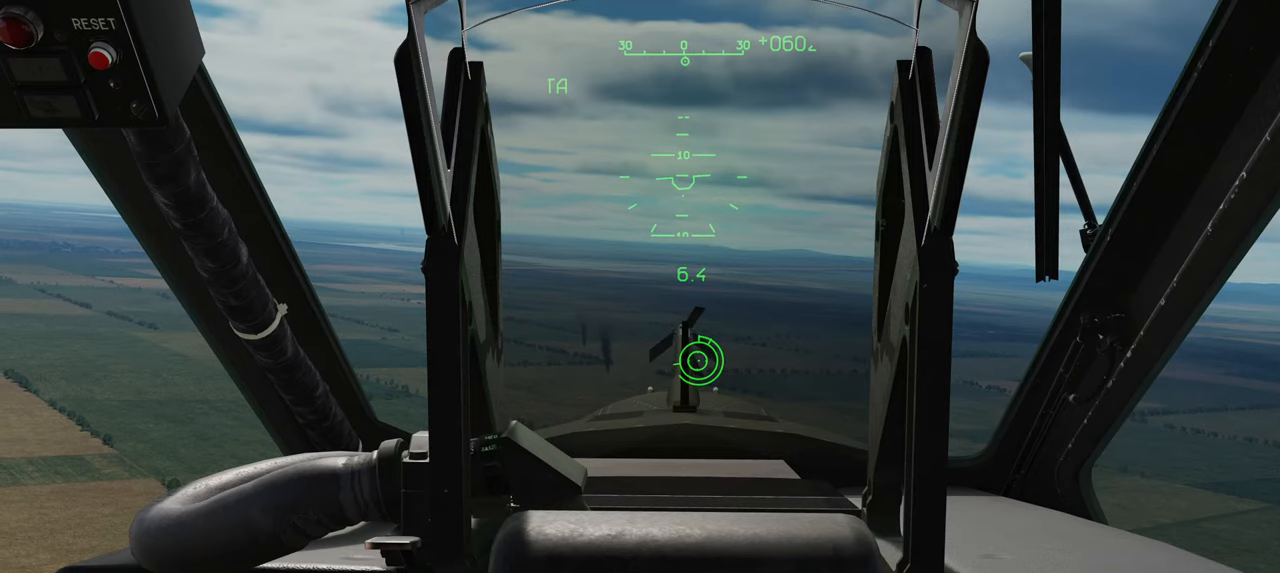
{"buttons": ["SELECT"], "left_stick": "center", "right_stick": "center", "events": []}
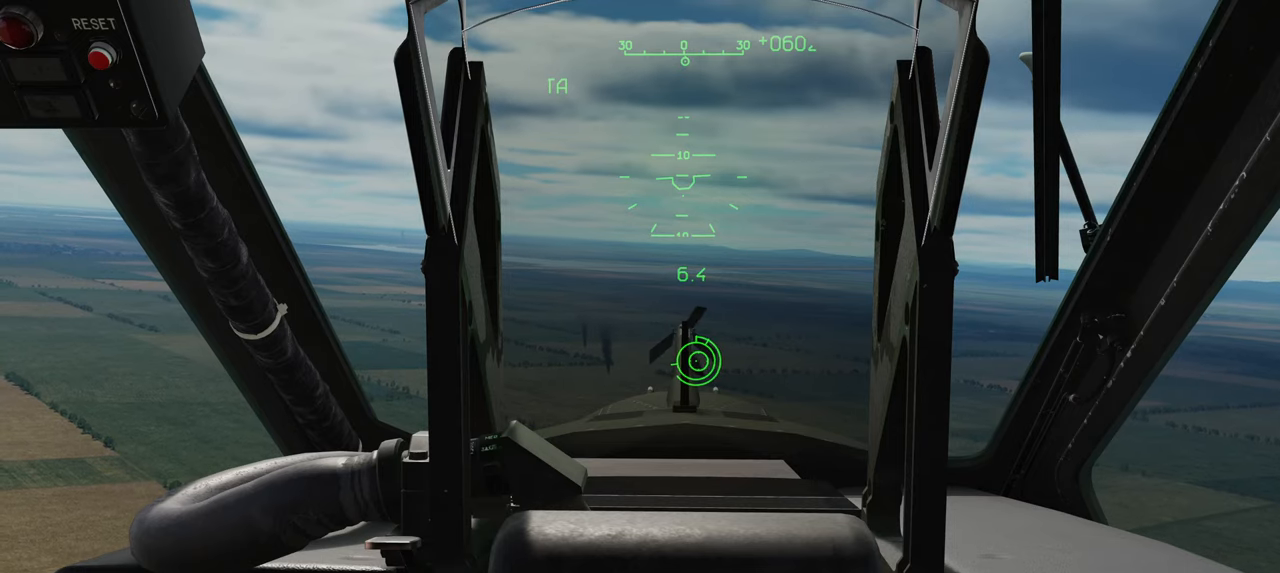
{"buttons": [], "left_stick": "center", "right_stick": "center", "events": [[183, "SELECT", "up"]]}
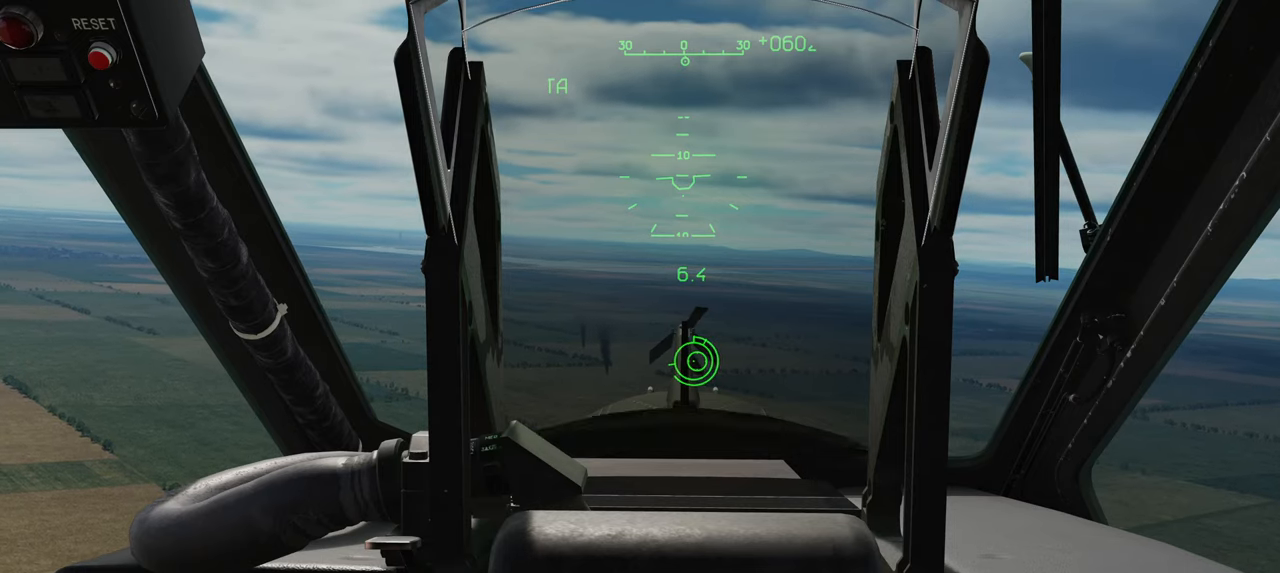
{"buttons": [], "left_stick": "center", "right_stick": "down", "events": [[50, "right_stick", "down"]]}
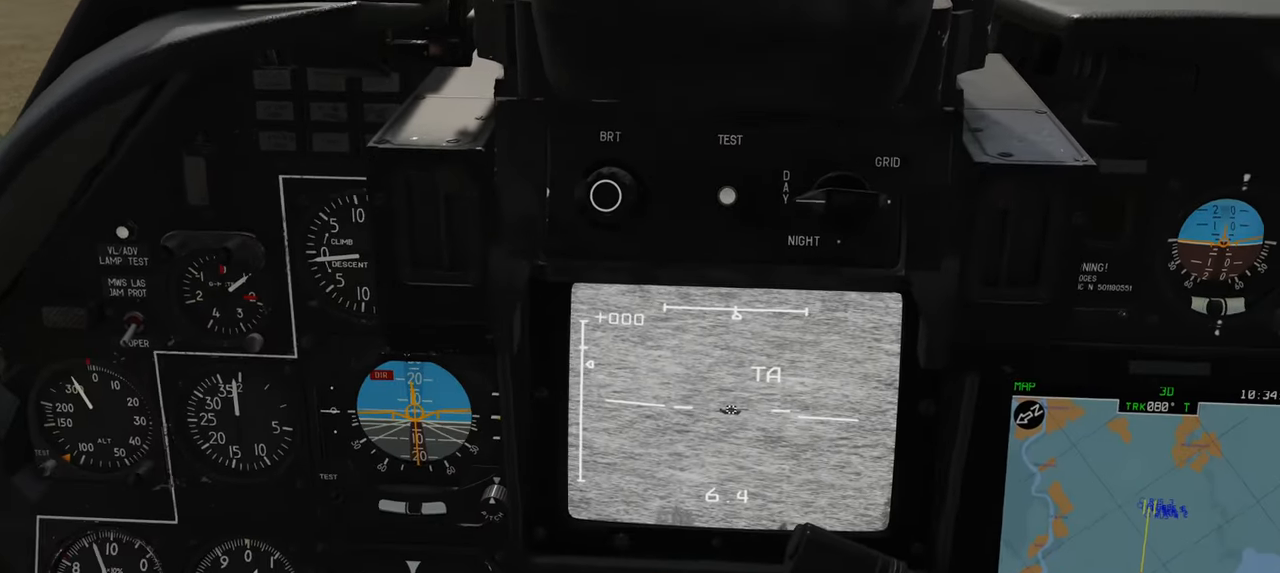
{"buttons": [], "left_stick": "center", "right_stick": "center", "events": [[500, "right_stick", "center"]]}
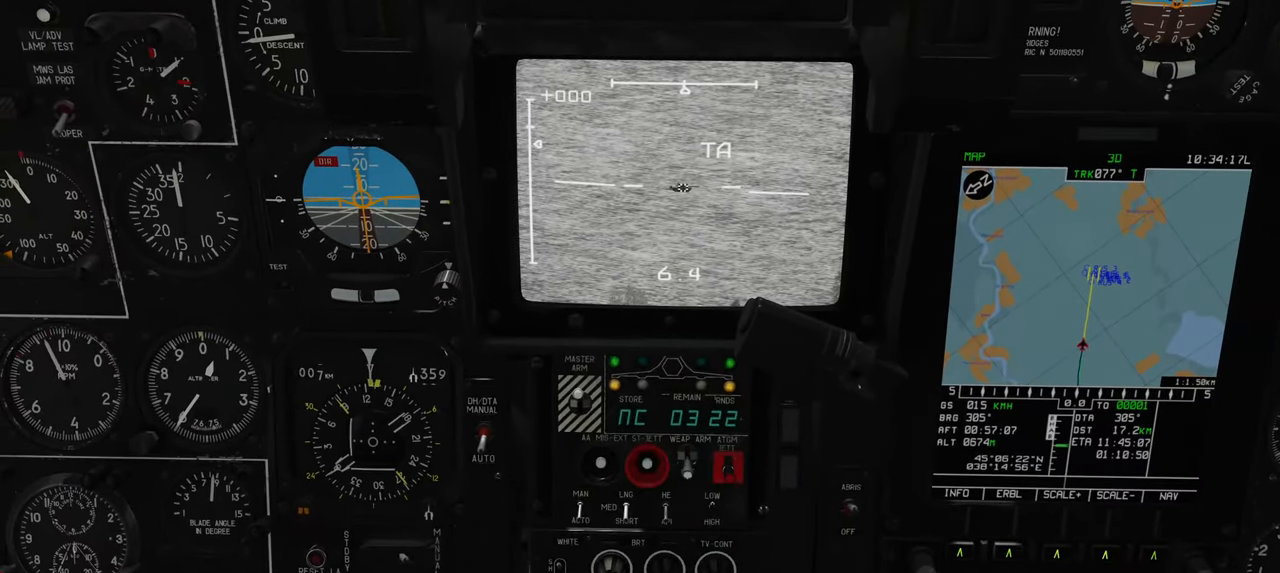
{"buttons": [], "left_stick": "center", "right_stick": "center", "events": []}
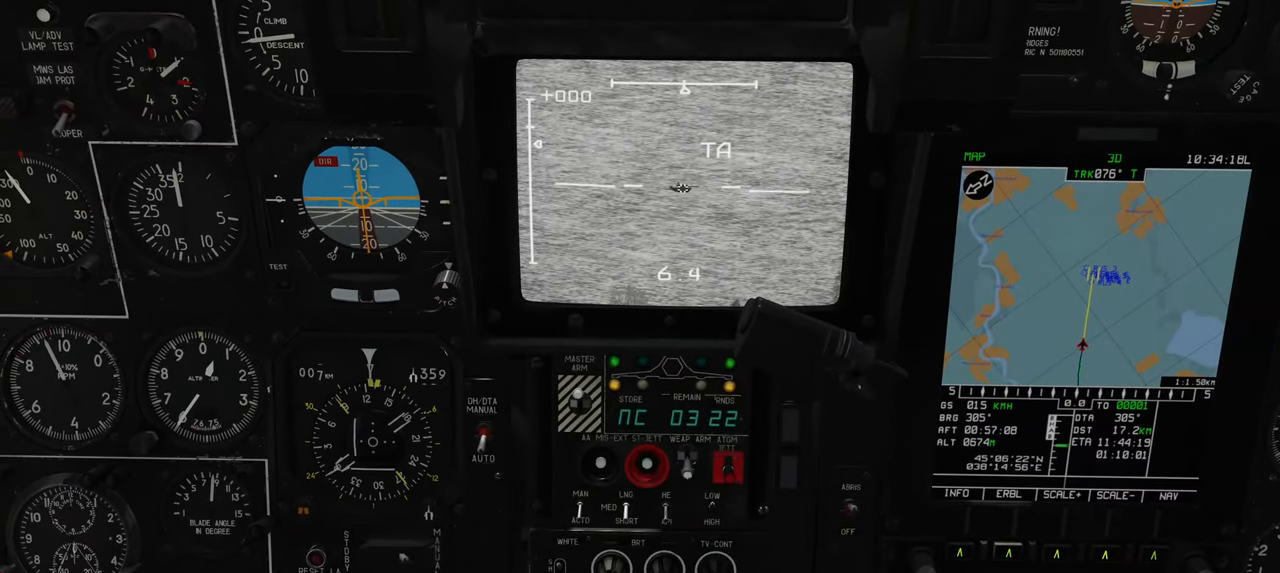
{"buttons": [], "left_stick": "center", "right_stick": "center", "events": []}
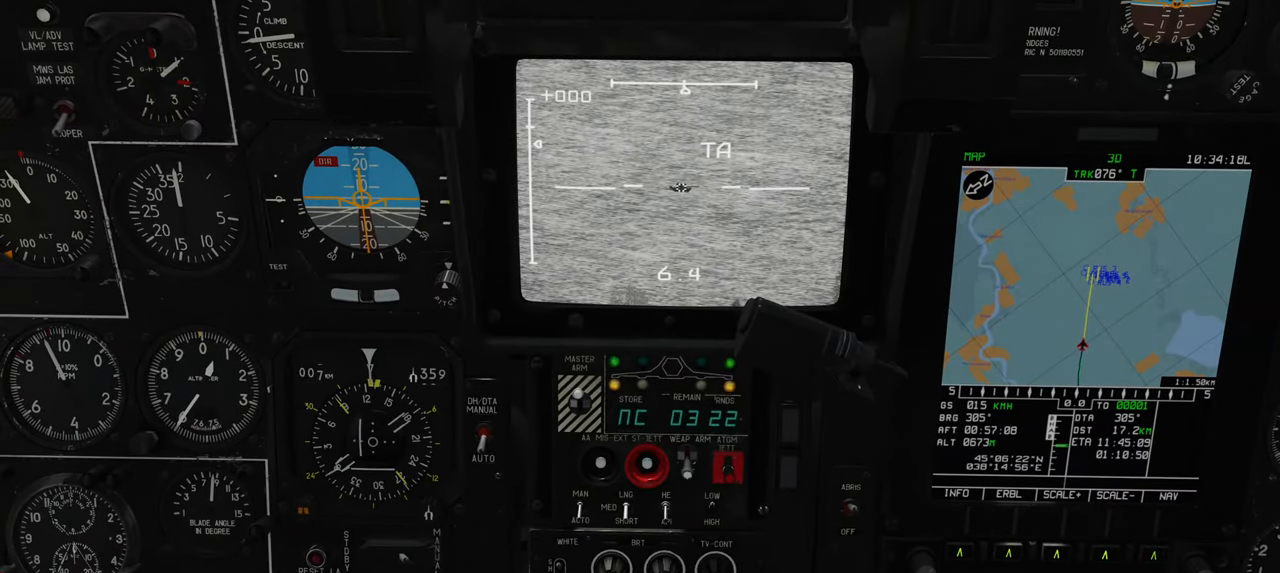
{"buttons": ["R1"], "left_stick": "center", "right_stick": "down", "events": [[133, "R1", "down"], [350, "R3", "down"], [450, "R3", "up"], [500, "right_stick", "down"]]}
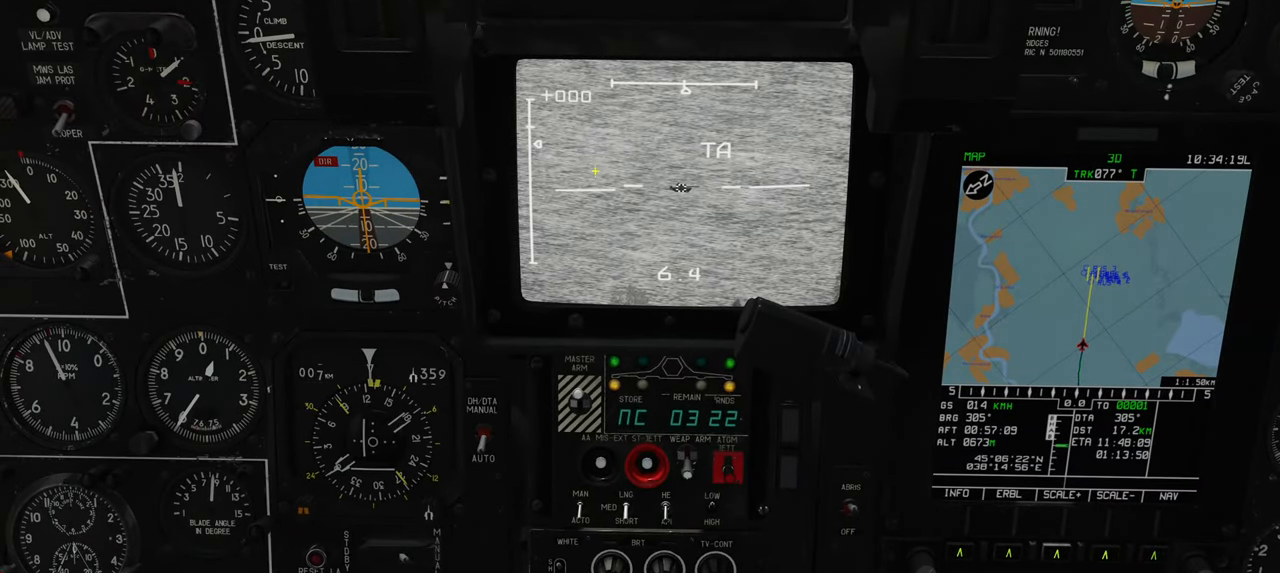
{"buttons": [], "left_stick": "center", "right_stick": "down", "events": [[17, "R1", "up"]]}
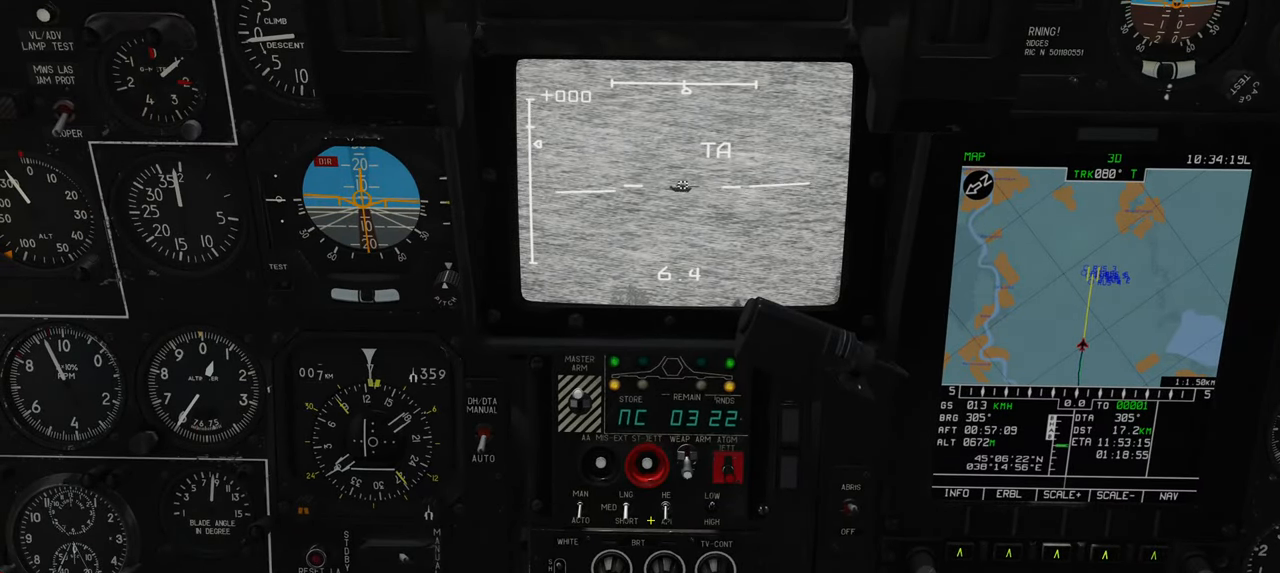
{"buttons": [], "left_stick": "center", "right_stick": "down-left", "events": [[50, "right_stick", "down-left"]]}
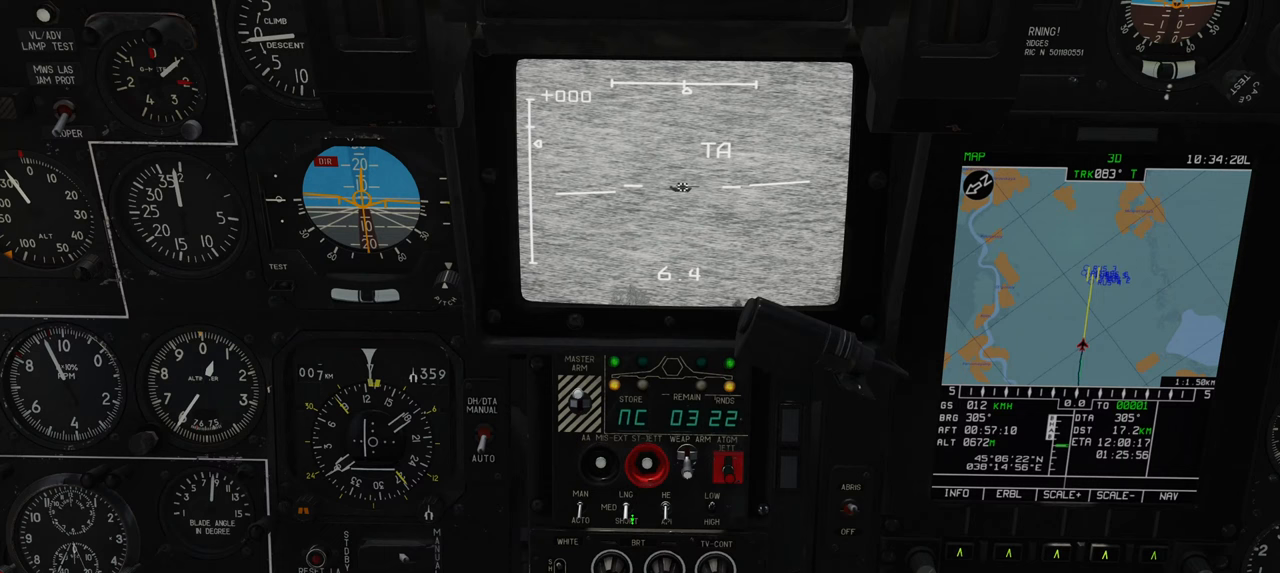
{"buttons": [], "left_stick": "center", "right_stick": "right", "events": [[117, "right_stick", "center"], [400, "right_stick", "right"]]}
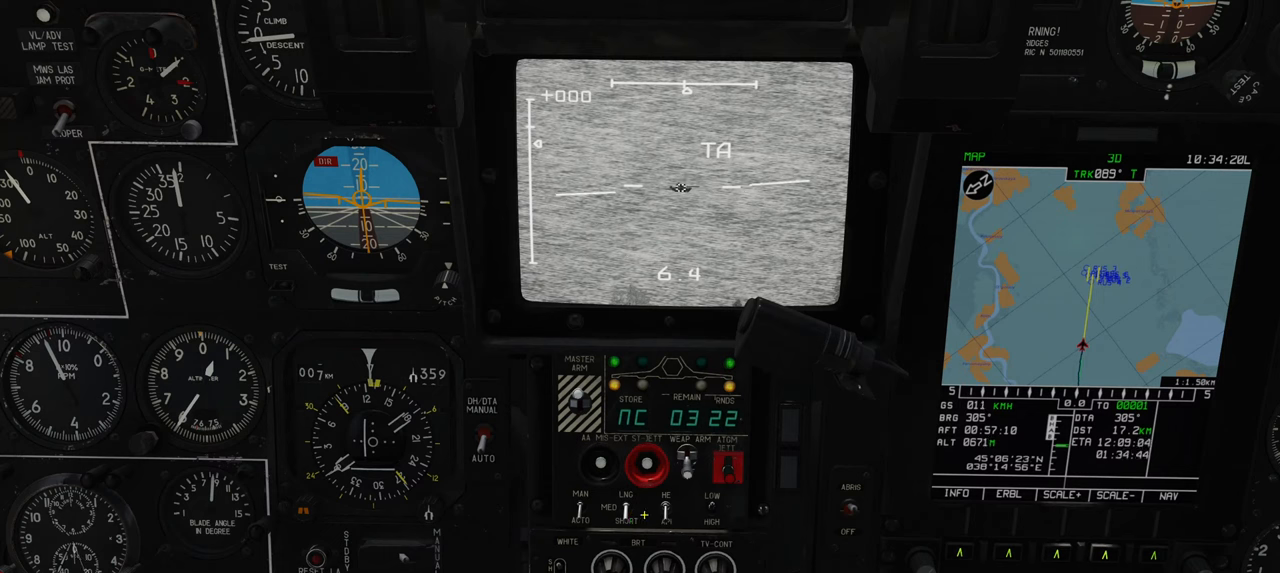
{"buttons": [], "left_stick": "center", "right_stick": "center", "events": [[167, "right_stick", "center"]]}
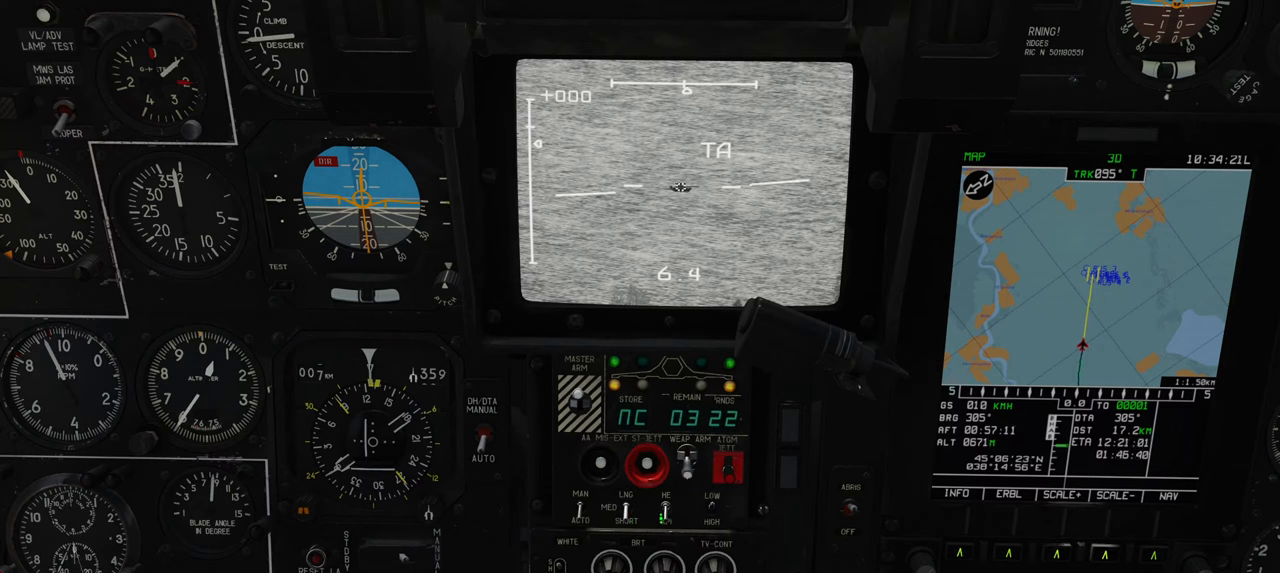
{"buttons": [], "left_stick": "center", "right_stick": "down-right", "events": [[33, "right_stick", "down-right"]]}
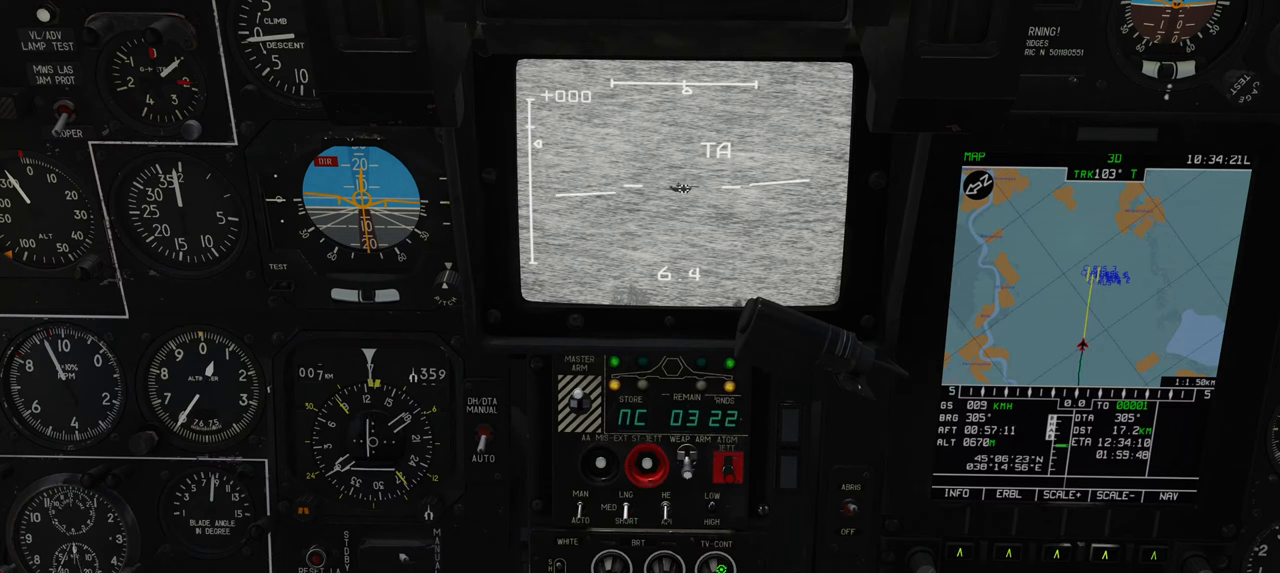
{"buttons": [], "left_stick": "center", "right_stick": "center", "events": [[367, "right_stick", "center"]]}
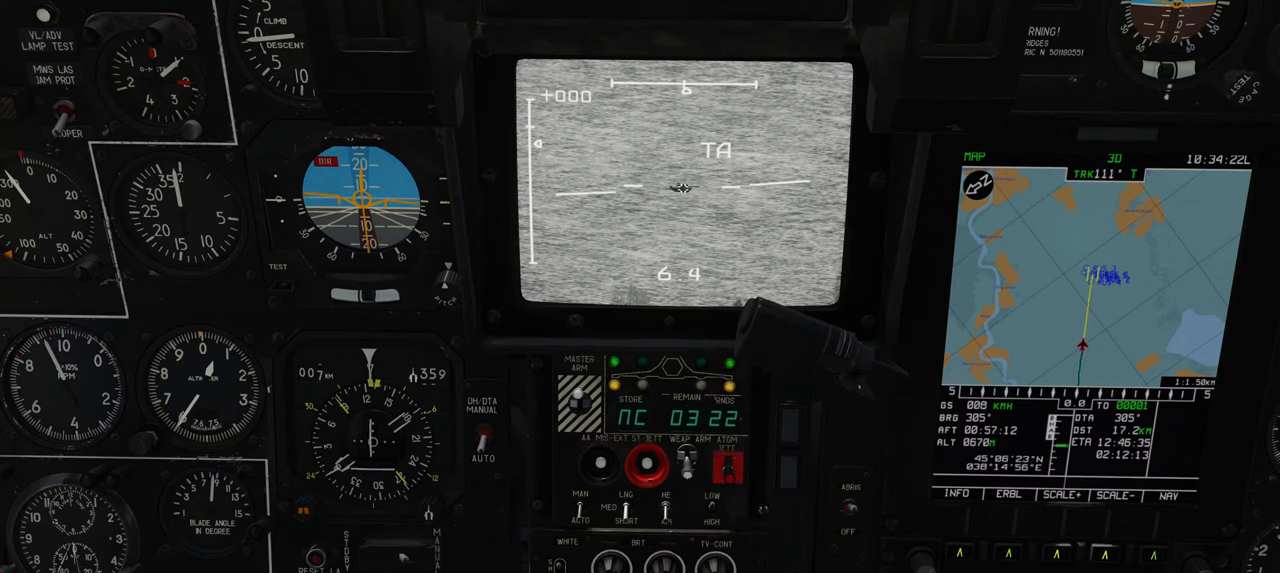
{"buttons": [], "left_stick": "center", "right_stick": "right", "events": [[400, "right_stick", "right"]]}
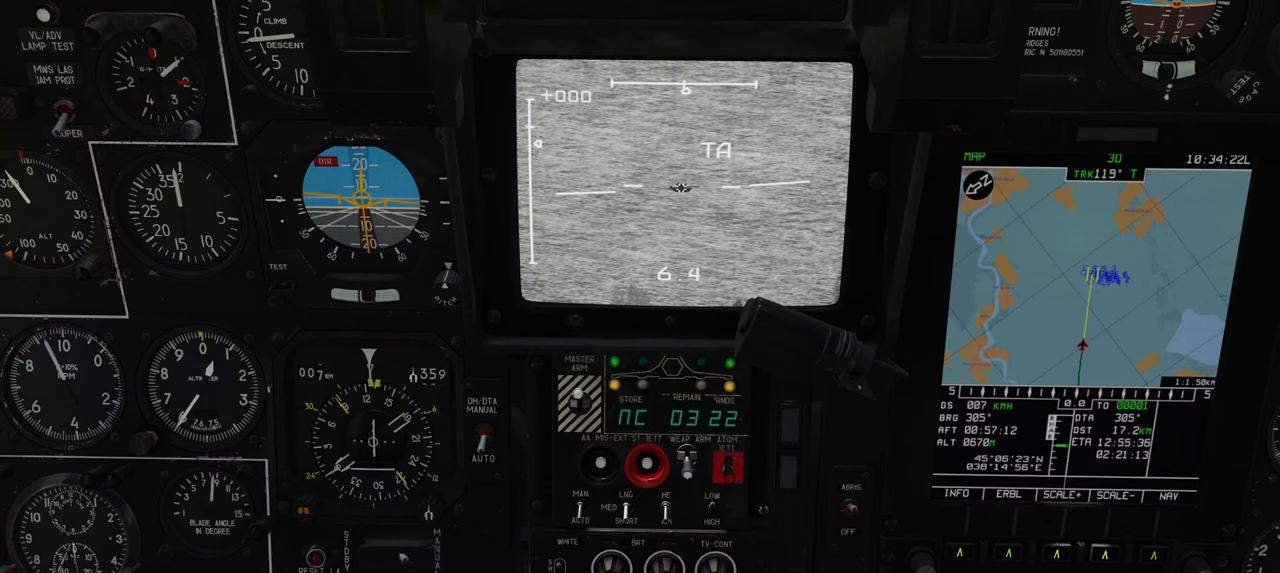
{"buttons": [], "left_stick": "center", "right_stick": "center", "events": [[50, "right_stick", "center"], [133, "R1", "down"], [300, "R3", "down"], [367, "R3", "up"], [450, "R1", "up"]]}
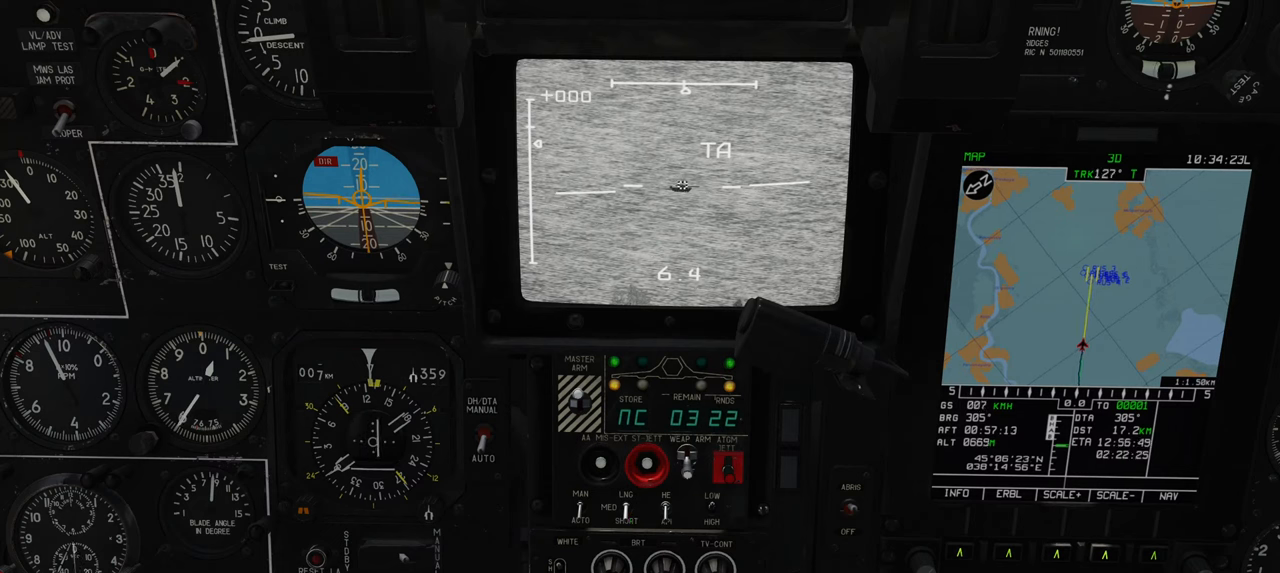
{"buttons": [], "left_stick": "center", "right_stick": "center", "events": []}
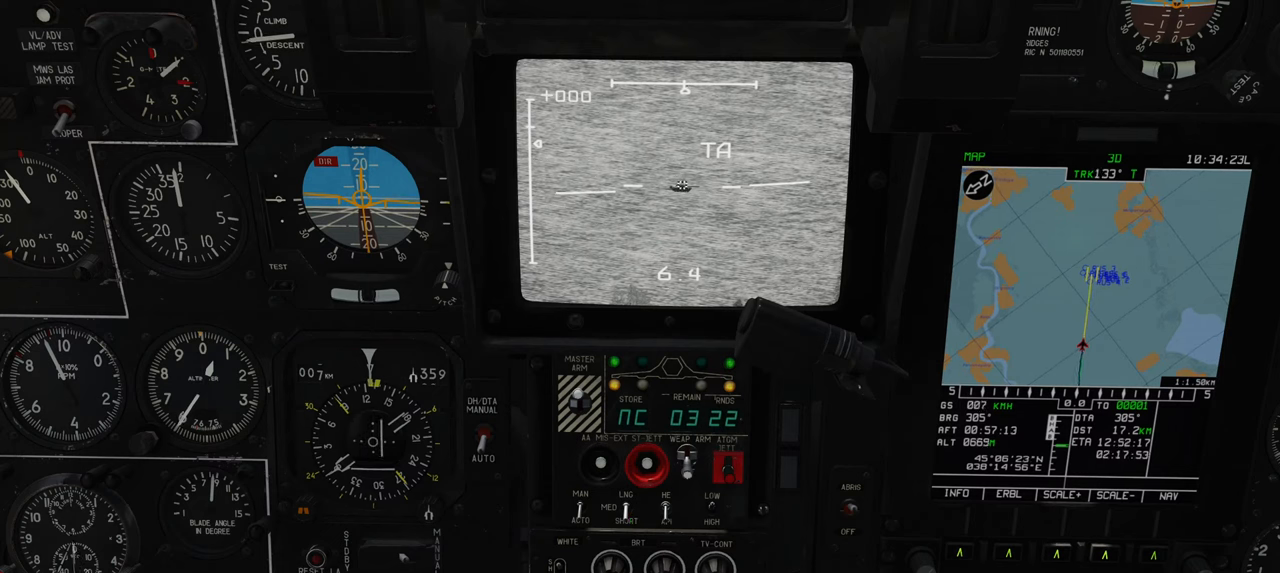
{"buttons": ["L1"], "left_stick": "center", "right_stick": "center", "events": [[67, "L1", "down"], [233, "R3", "down"], [333, "R3", "up"]]}
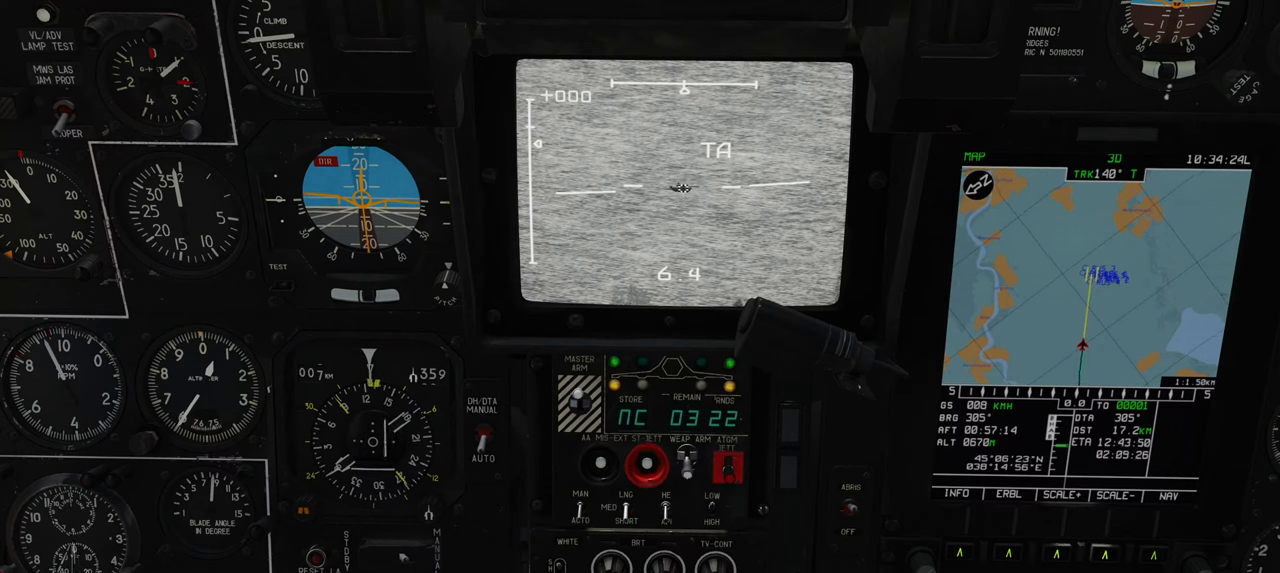
{"buttons": ["L1", "R3"], "left_stick": "center", "right_stick": "center", "events": [[250, "R3", "down"]]}
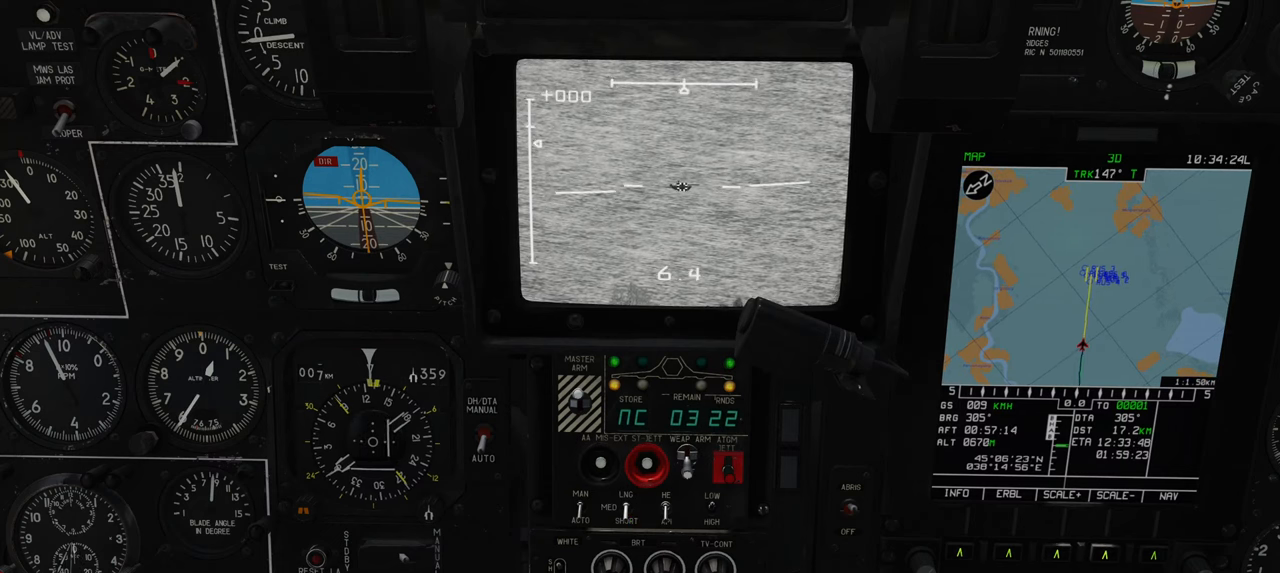
{"buttons": ["L1"], "left_stick": "center", "right_stick": "center", "events": [[67, "right_stick", "down"], [150, "R3", "up"], [233, "right_stick", "center"]]}
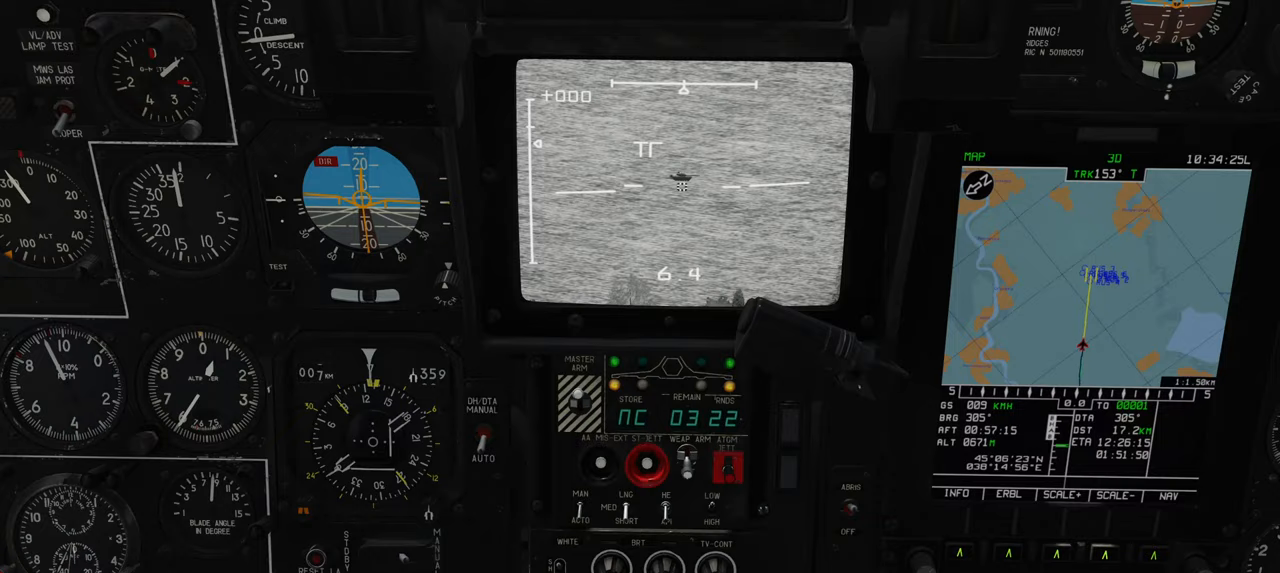
{"buttons": [], "left_stick": "center", "right_stick": "down-left", "events": [[117, "L1", "up"], [300, "right_stick", "left"], [450, "right_stick", "down-left"]]}
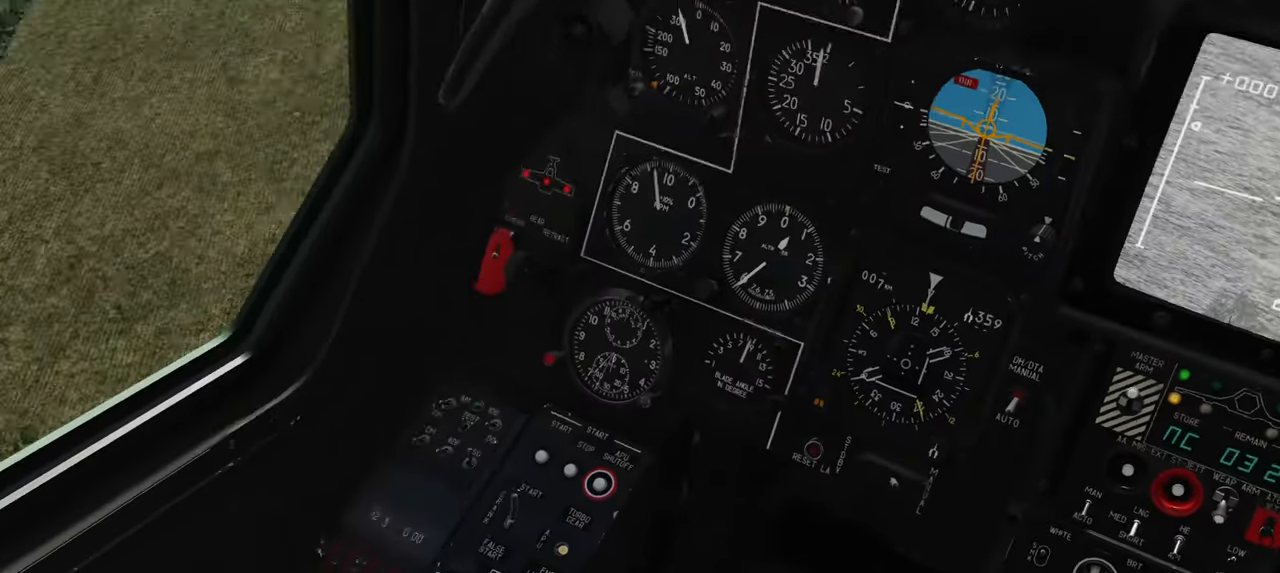
{"buttons": [], "left_stick": "center", "right_stick": "center", "events": [[83, "right_stick", "center"], [283, "right_stick", "down"], [500, "right_stick", "center"]]}
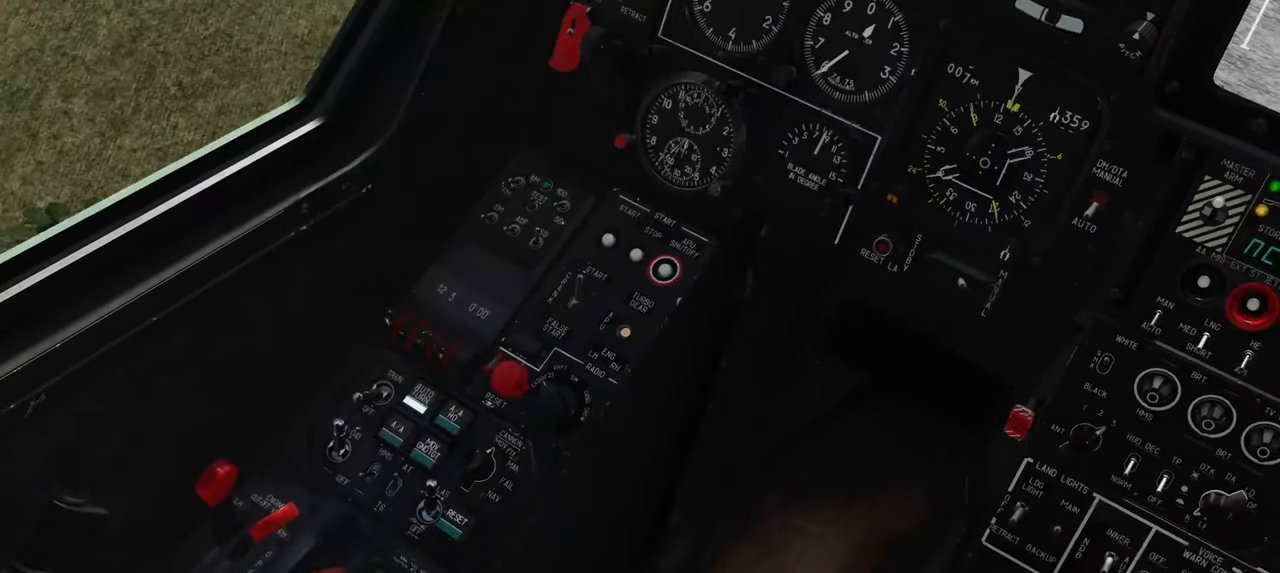
{"buttons": [], "left_stick": "center", "right_stick": "down-left", "events": [[83, "R1", "down"], [217, "R3", "down"], [300, "R3", "up"], [350, "R1", "up"], [350, "right_stick", "down"], [417, "right_stick", "down-left"]]}
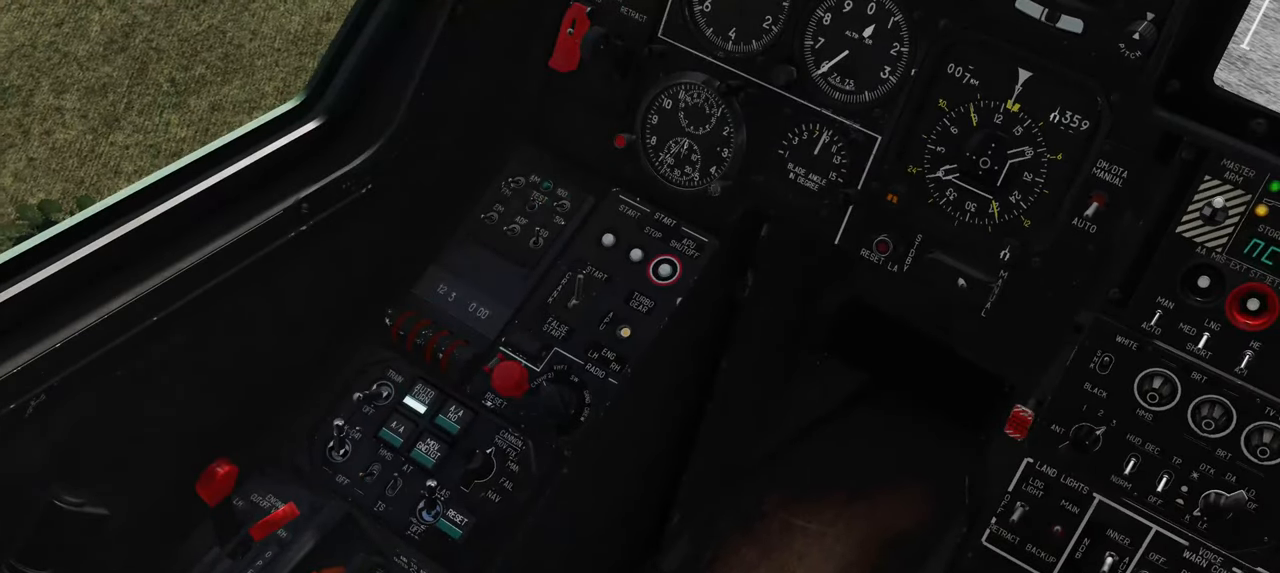
{"buttons": [], "left_stick": "center", "right_stick": "left", "events": [[17, "right_stick", "left"]]}
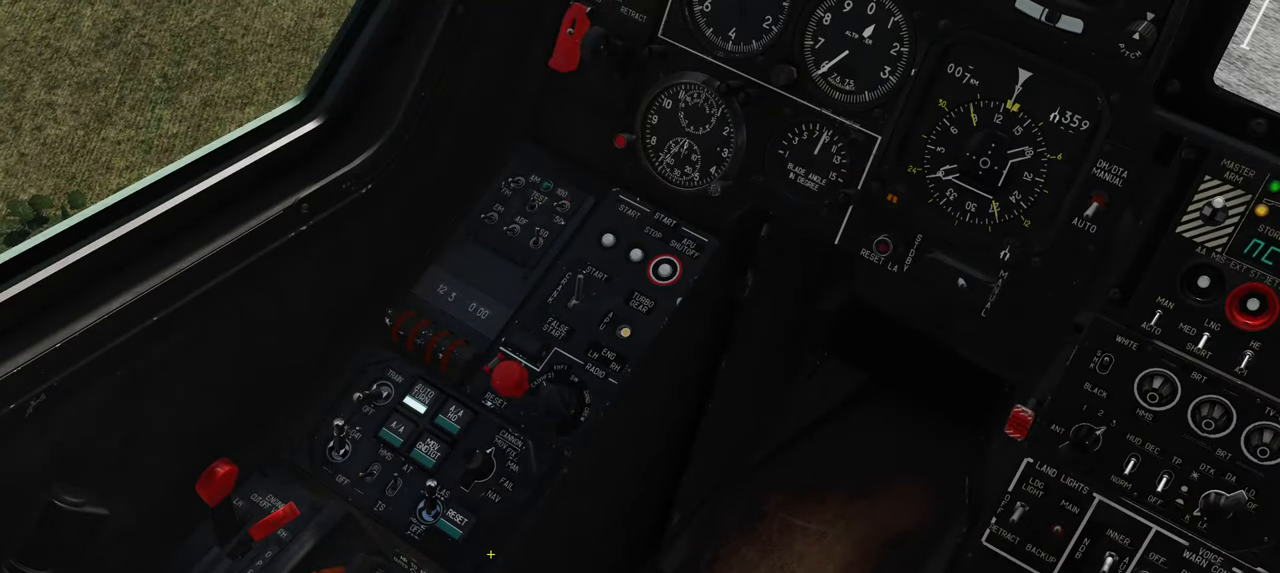
{"buttons": [], "left_stick": "center", "right_stick": "up-left", "events": [[233, "right_stick", "up-left"]]}
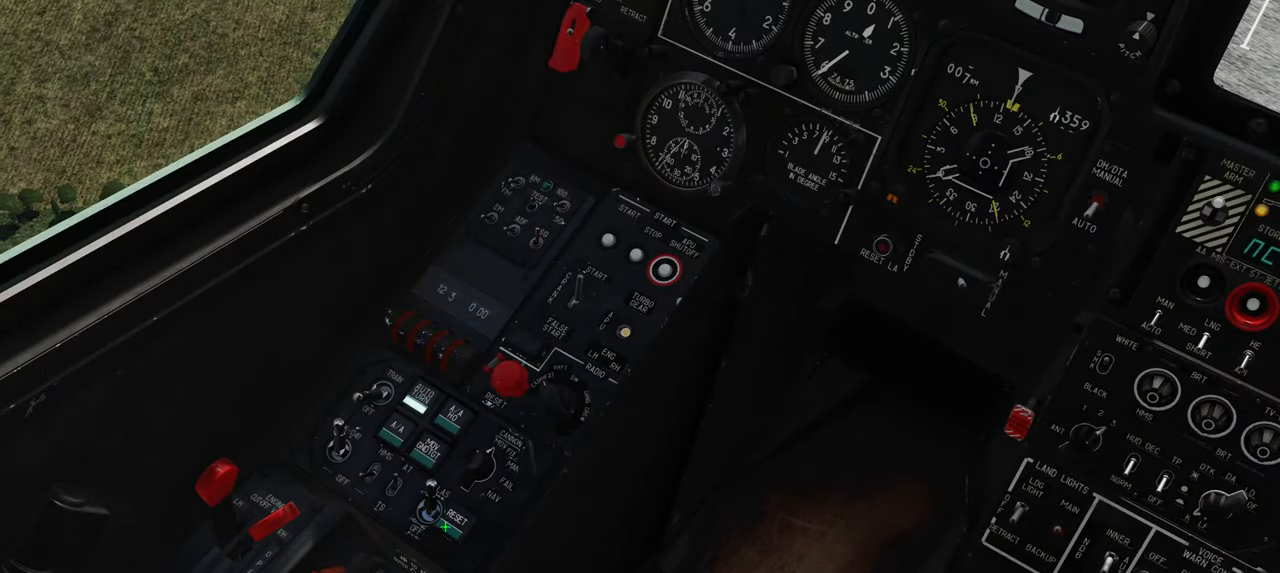
{"buttons": [], "left_stick": "center", "right_stick": "right", "events": [[67, "right_stick", "center"], [83, "R1", "down"], [267, "R1", "up"], [417, "right_stick", "right"]]}